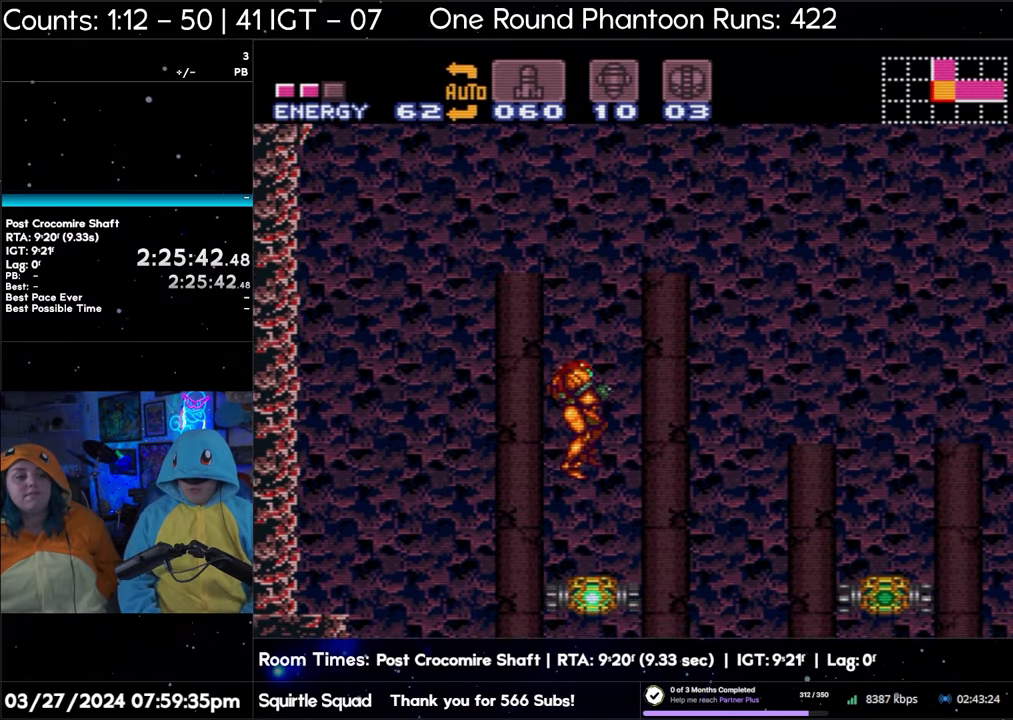
Gameplay with a controller (Nintendo layout); each line is a JSON object with the inputs held at the frame after it. "events" lists button and stick changes between this image and that frame as [ms after this image, input, new state], when the widget could be followed in between. Not read: L3 R3.
{"buttons": ["B"], "events": [[367, "B", "down"]]}
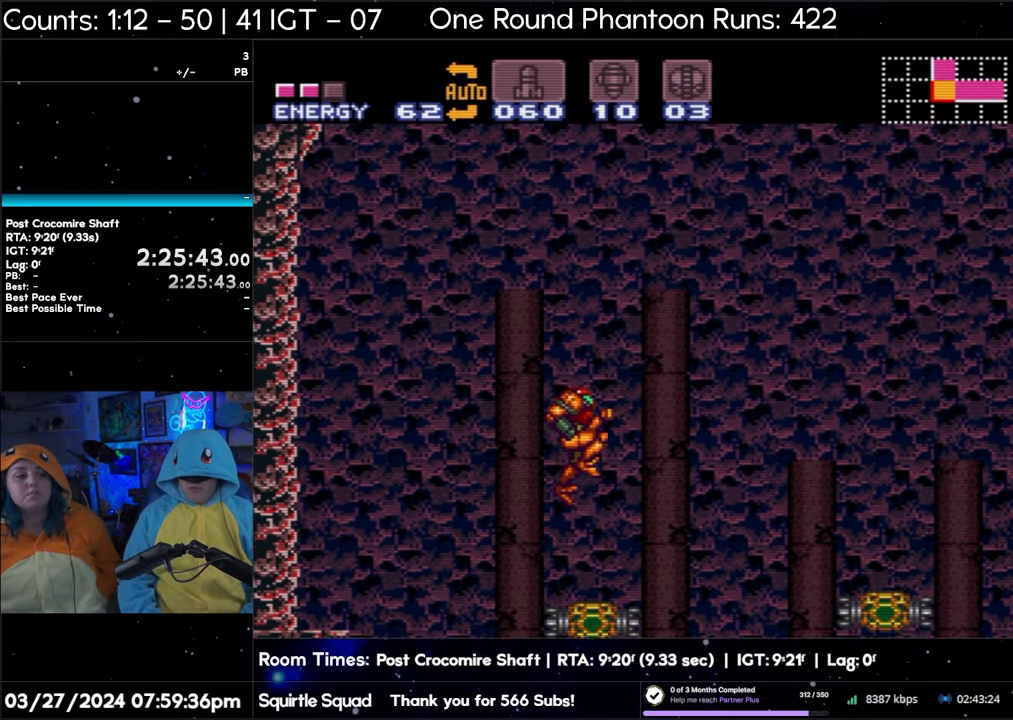
{"buttons": ["B"], "events": []}
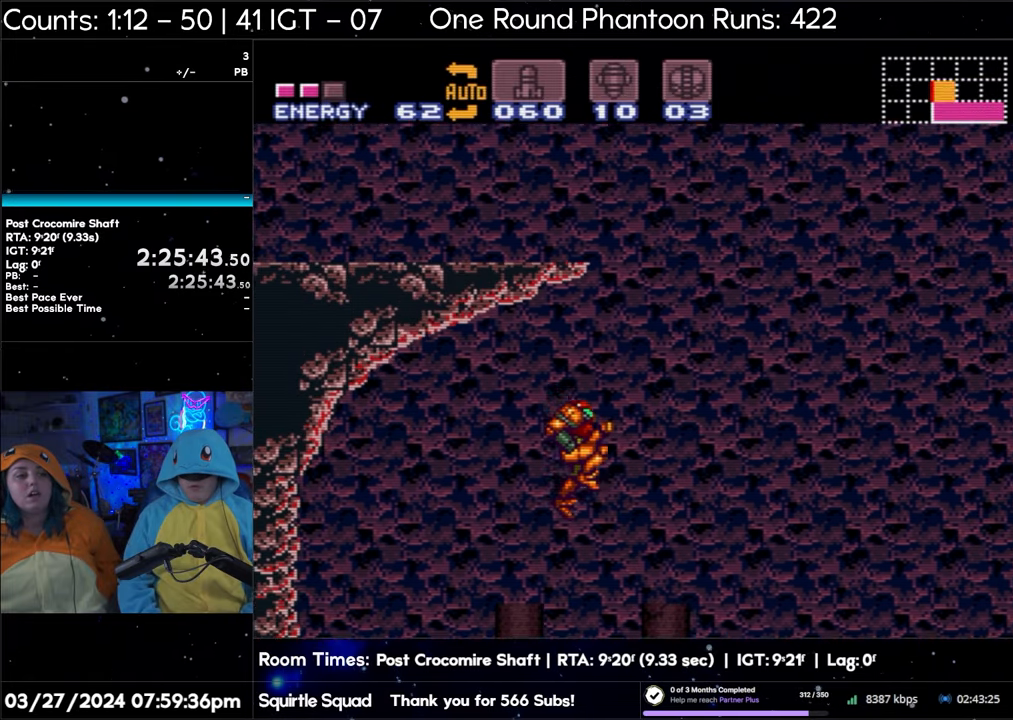
{"buttons": ["B"], "events": []}
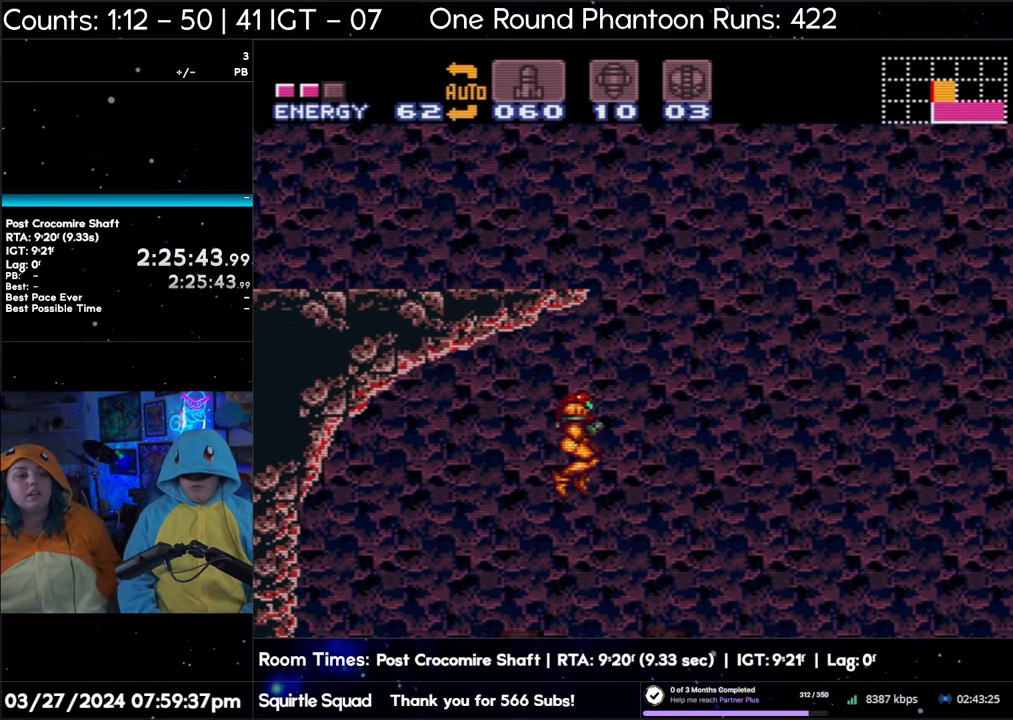
{"buttons": ["B"], "events": []}
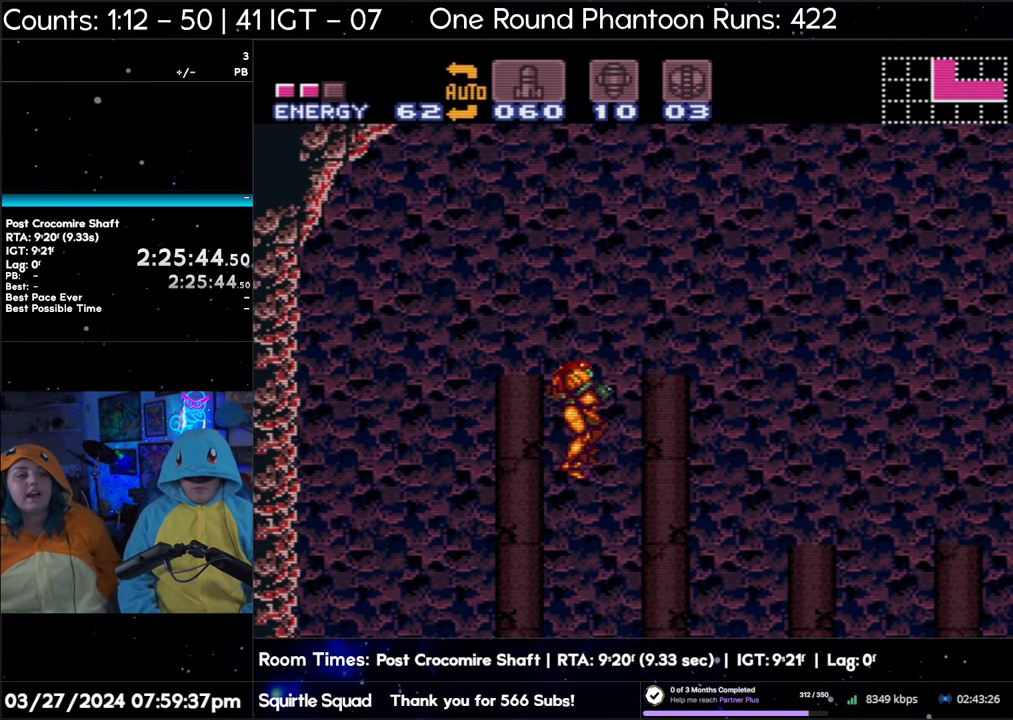
{"buttons": [], "events": [[317, "B", "up"]]}
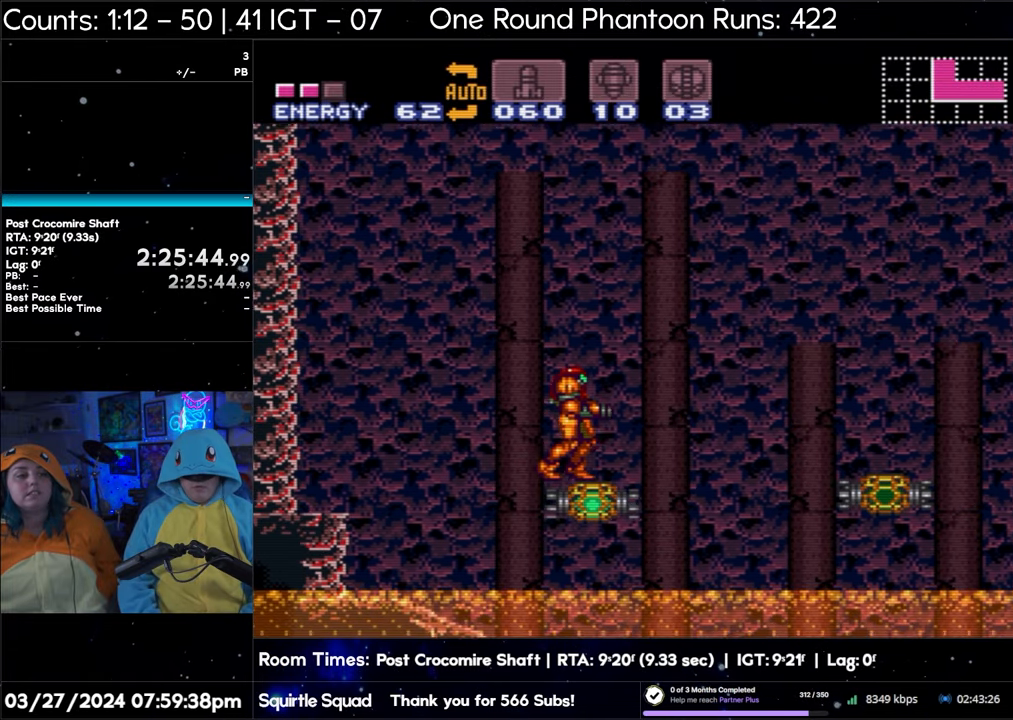
{"buttons": ["B", "DPAD_LEFT"], "events": [[83, "B", "down"], [500, "DPAD_LEFT", "down"]]}
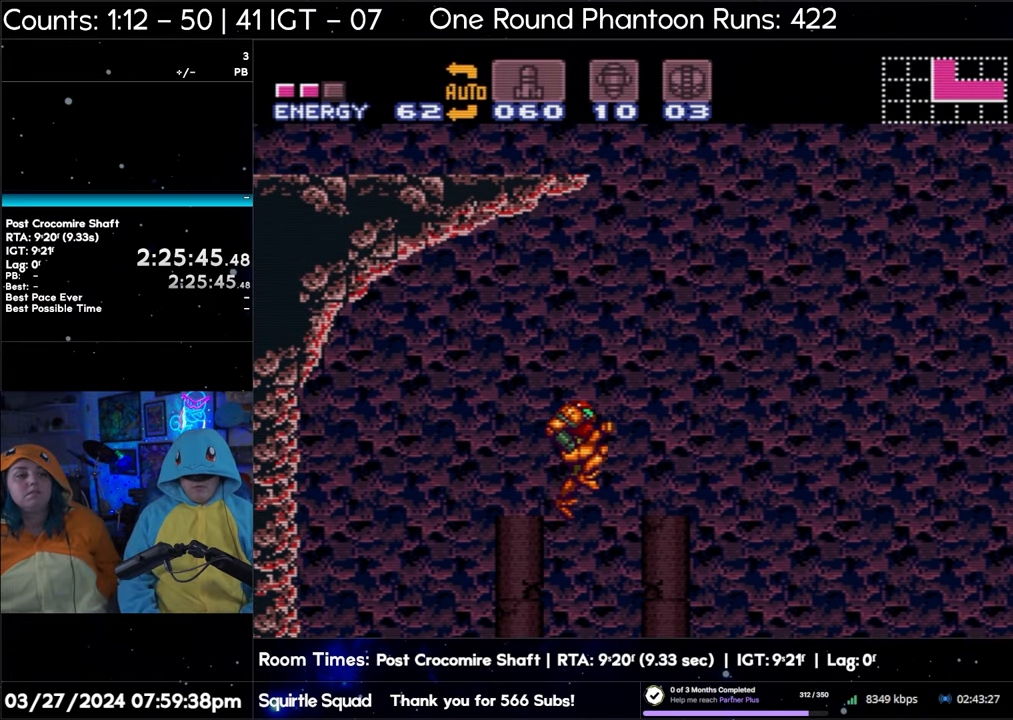
{"buttons": ["B"], "events": [[200, "DPAD_LEFT", "up"], [283, "DPAD_RIGHT", "down"], [383, "DPAD_RIGHT", "up"]]}
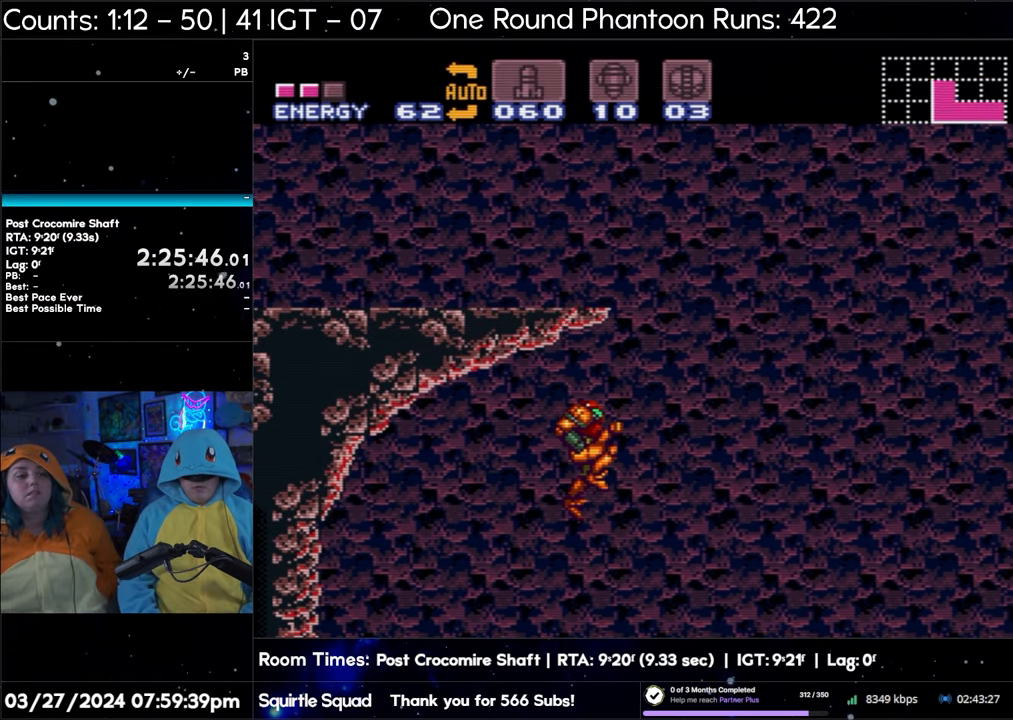
{"buttons": ["B"], "events": []}
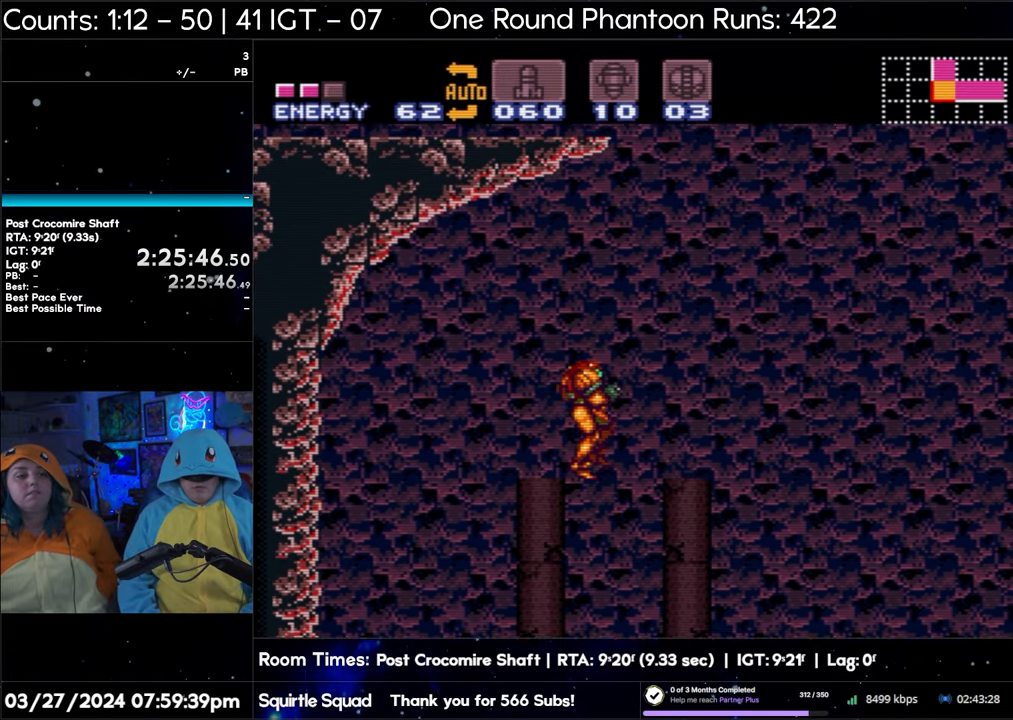
{"buttons": [], "events": [[283, "B", "up"]]}
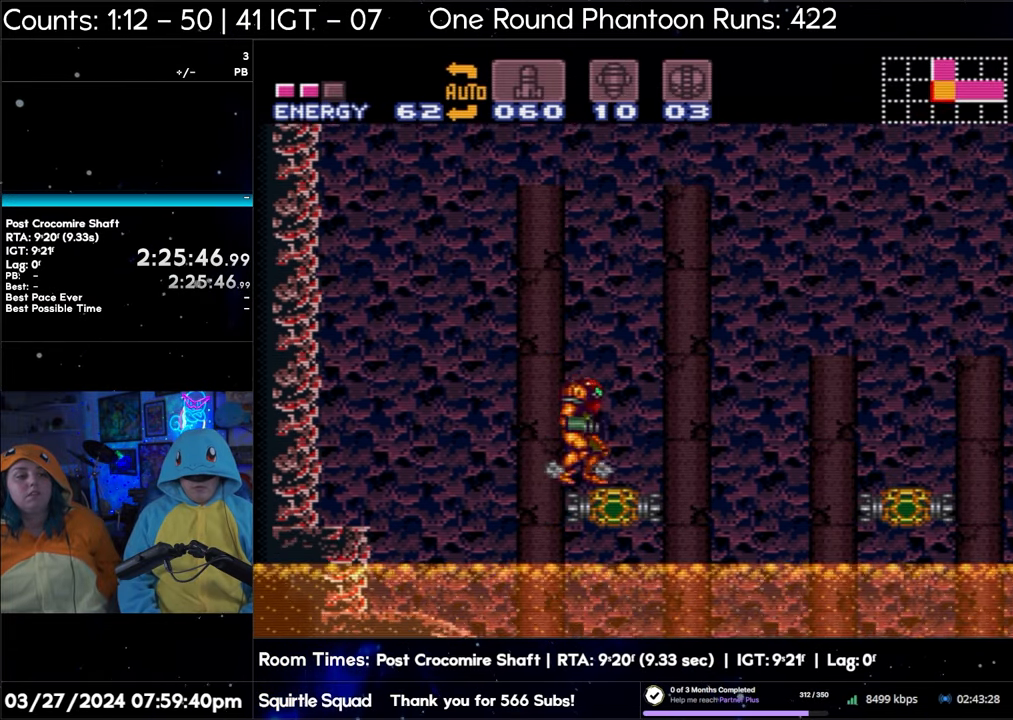
{"buttons": ["B"], "events": [[167, "B", "down"]]}
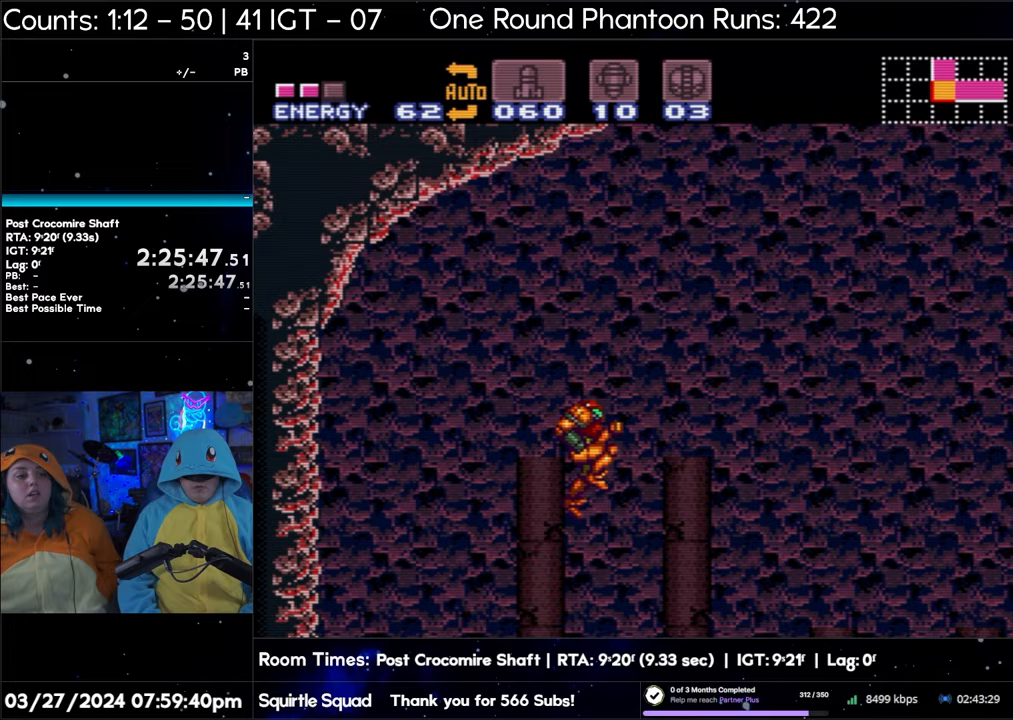
{"buttons": ["B"], "events": []}
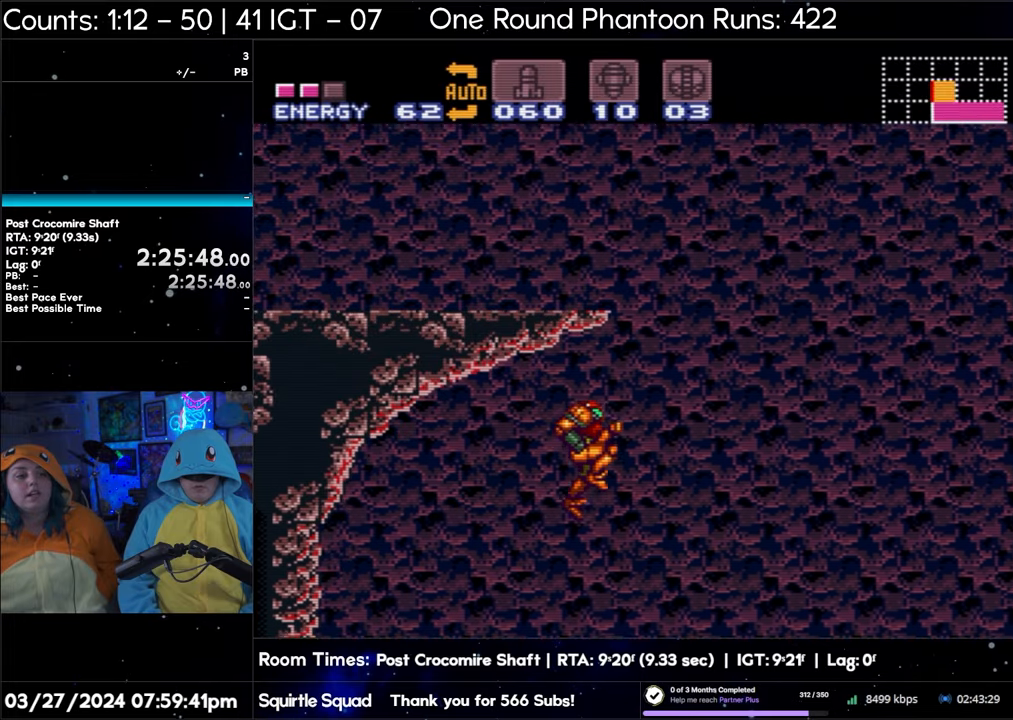
{"buttons": ["B"], "events": []}
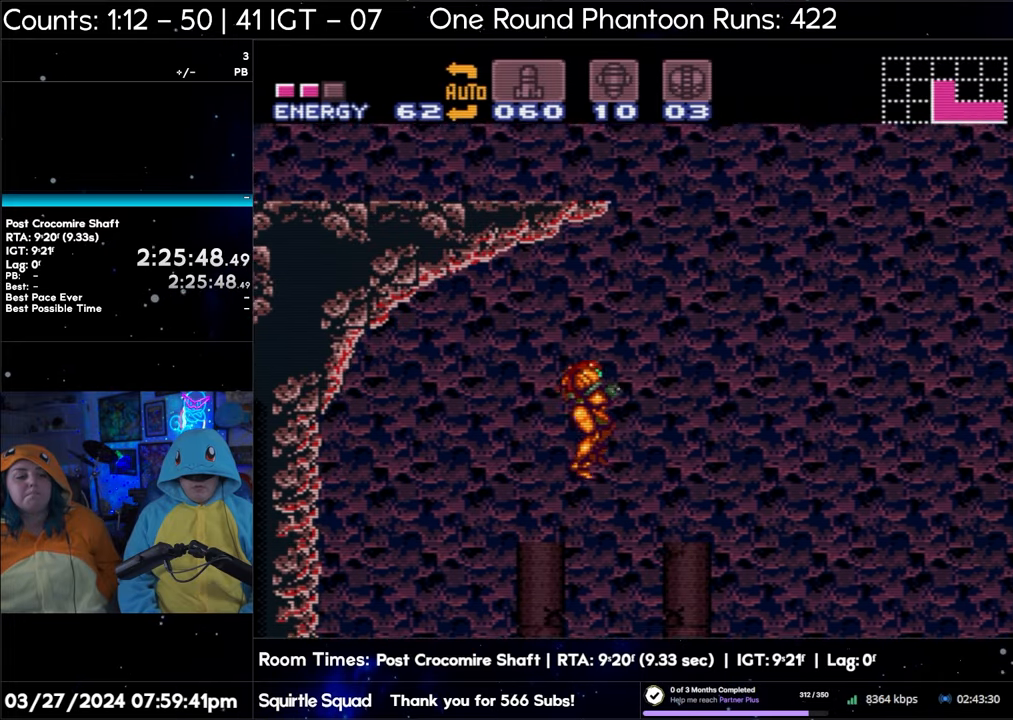
{"buttons": ["B"], "events": []}
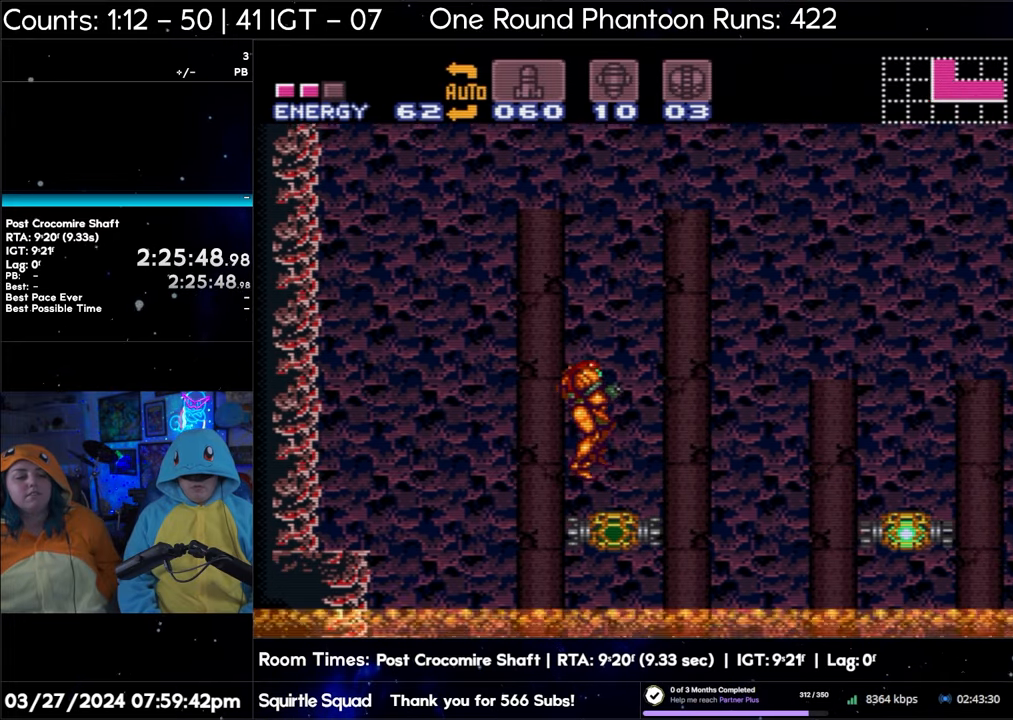
{"buttons": ["B"], "events": [[183, "B", "up"], [350, "B", "down"]]}
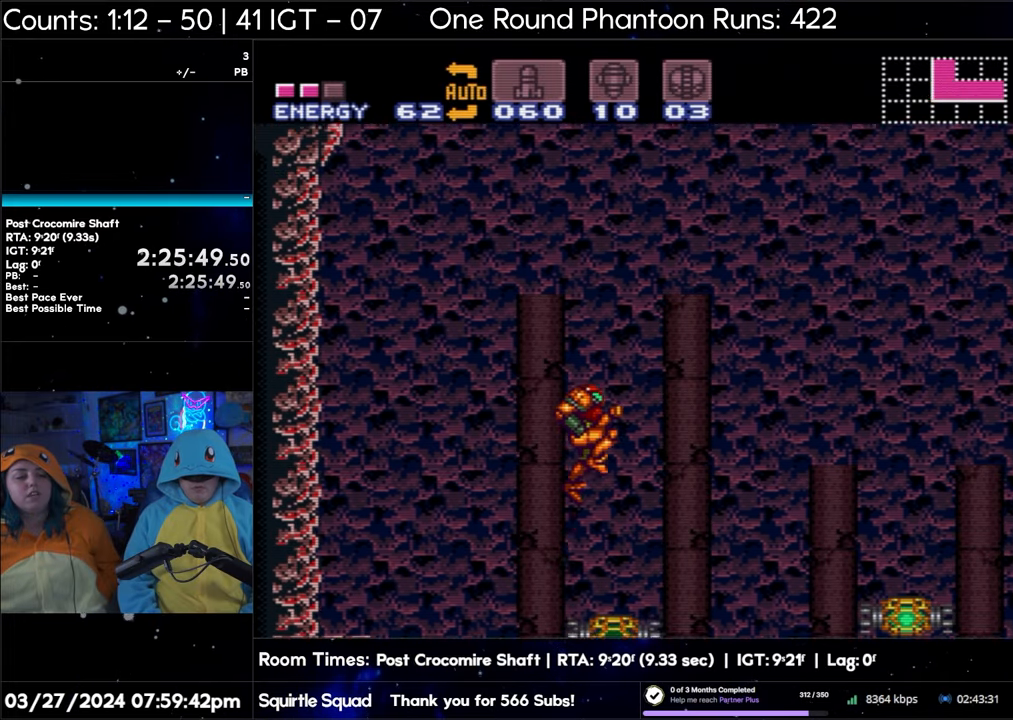
{"buttons": ["B"], "events": []}
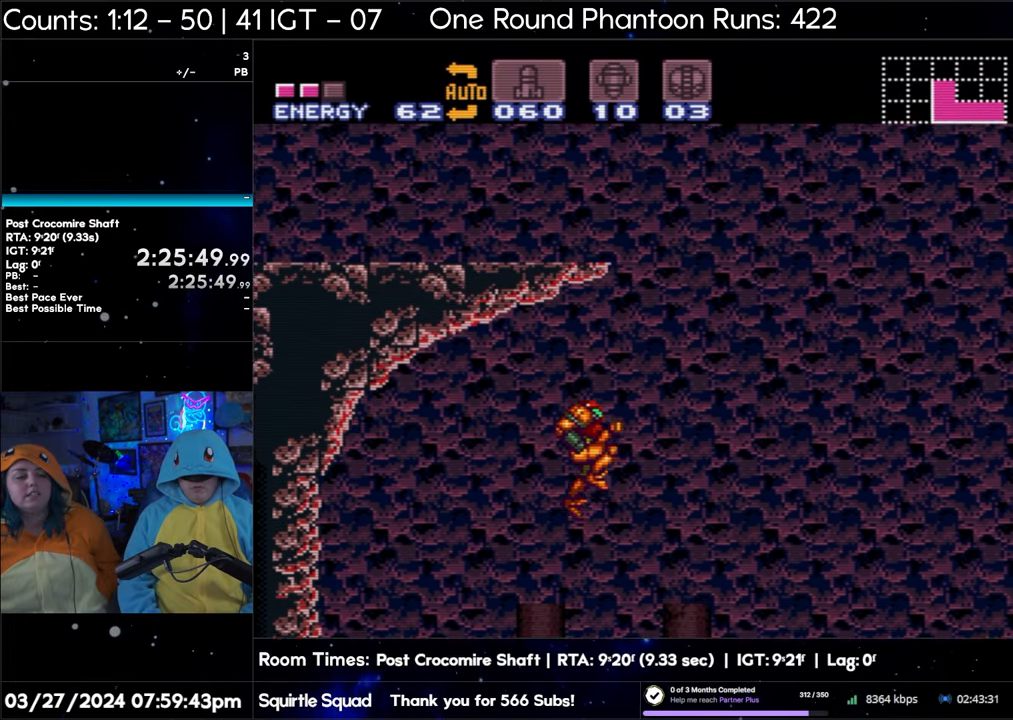
{"buttons": ["B"], "events": []}
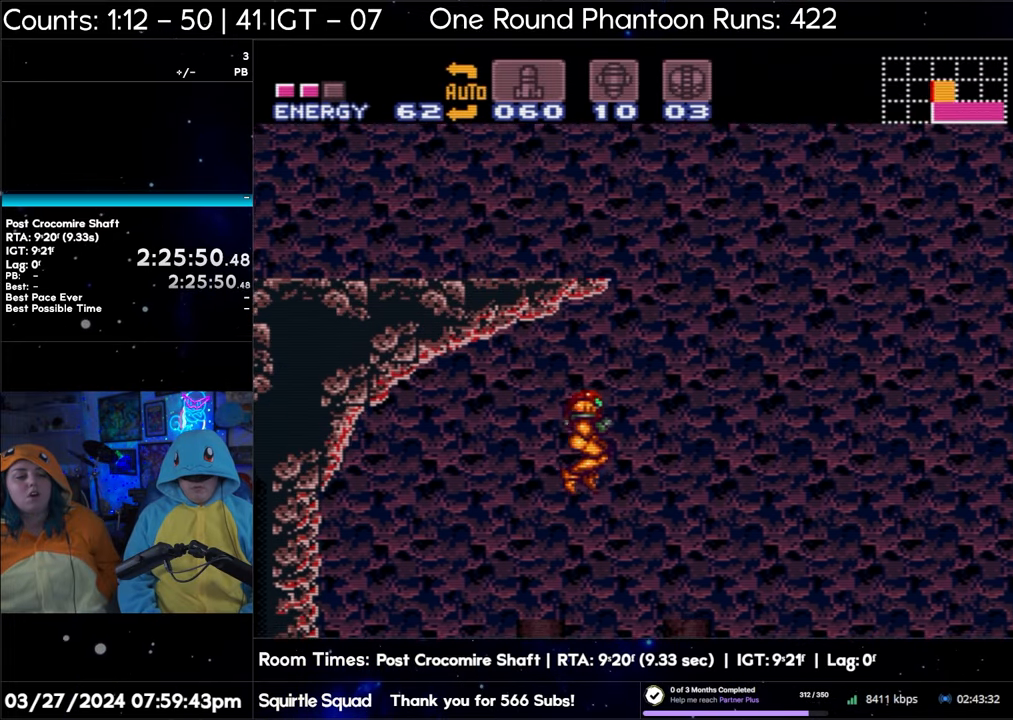
{"buttons": [], "events": [[450, "B", "up"]]}
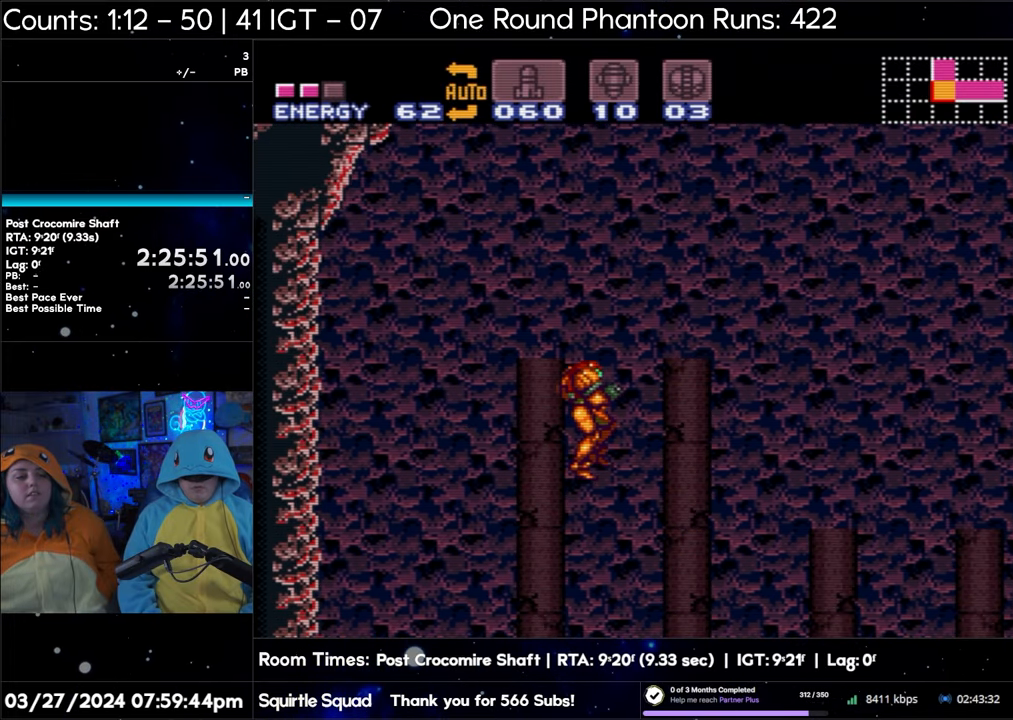
{"buttons": ["B"], "events": [[450, "B", "down"]]}
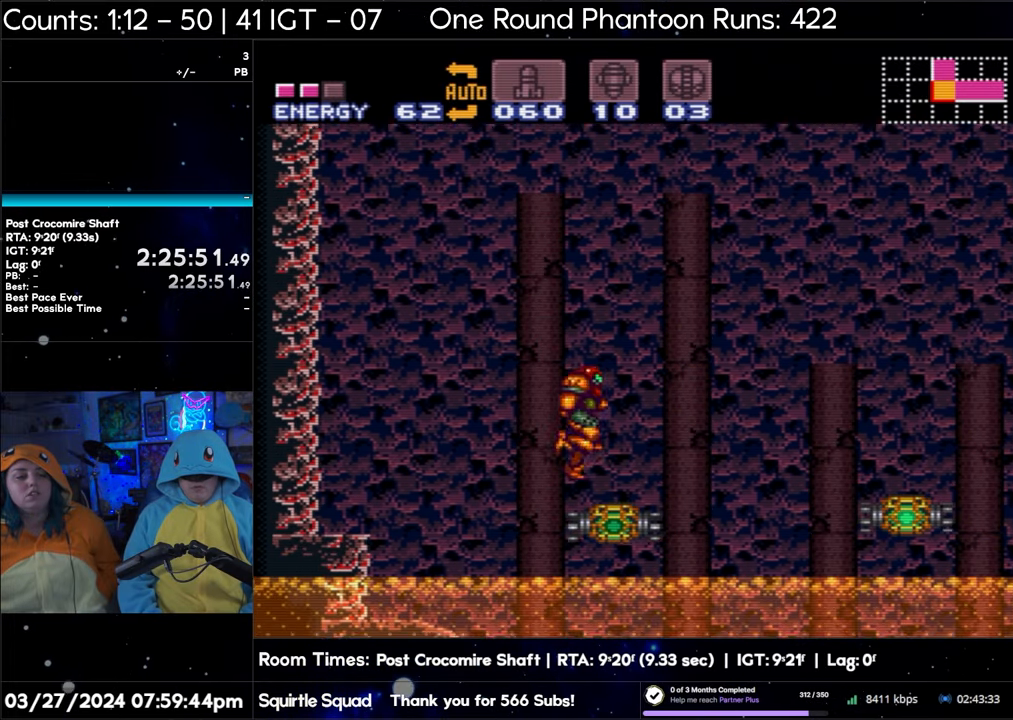
{"buttons": ["B"], "events": []}
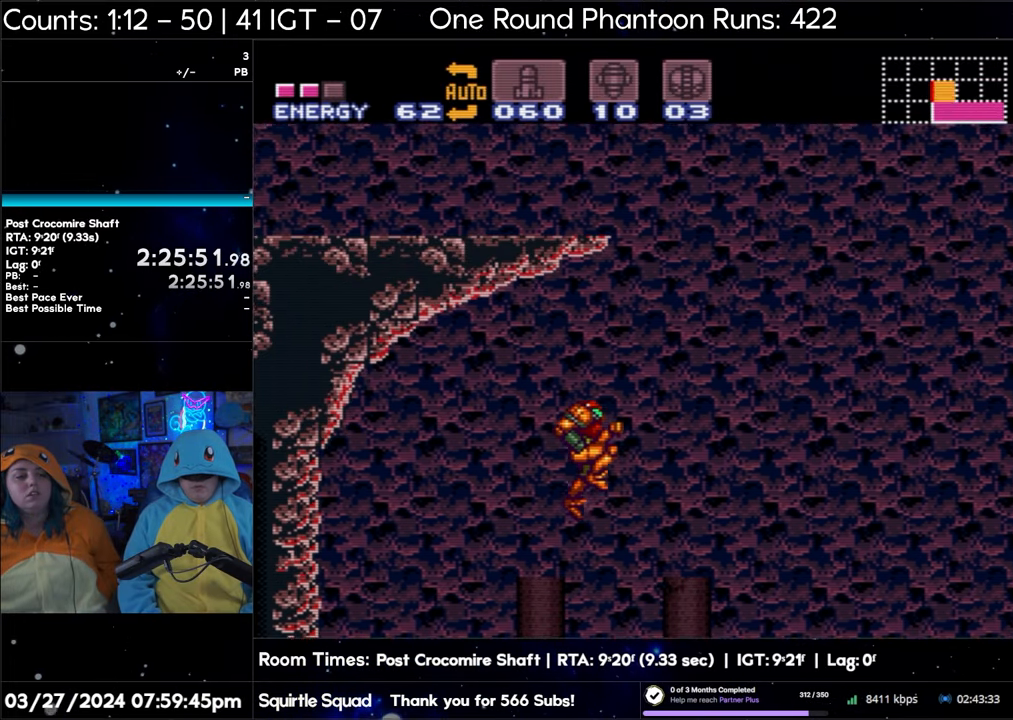
{"buttons": ["B"], "events": []}
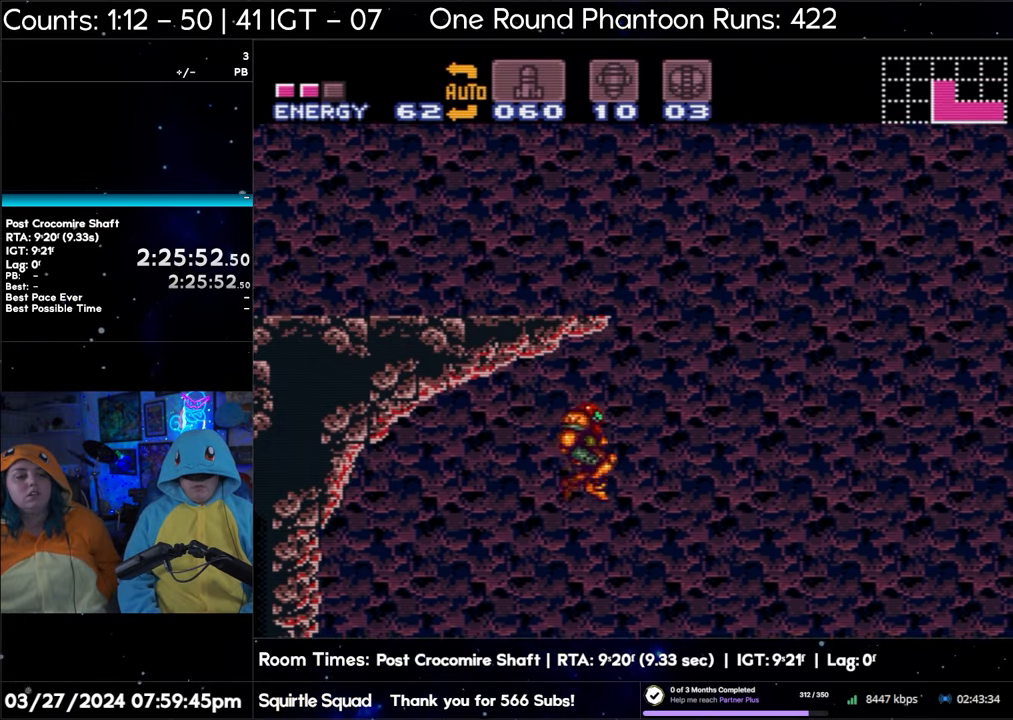
{"buttons": ["B"], "events": []}
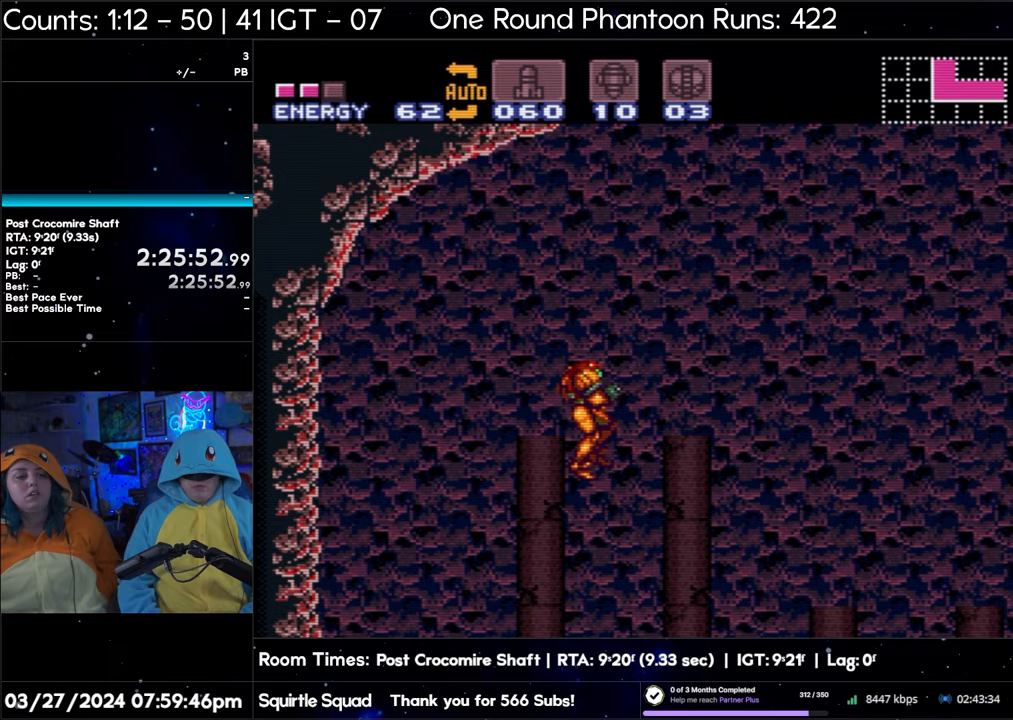
{"buttons": [], "events": [[367, "B", "up"]]}
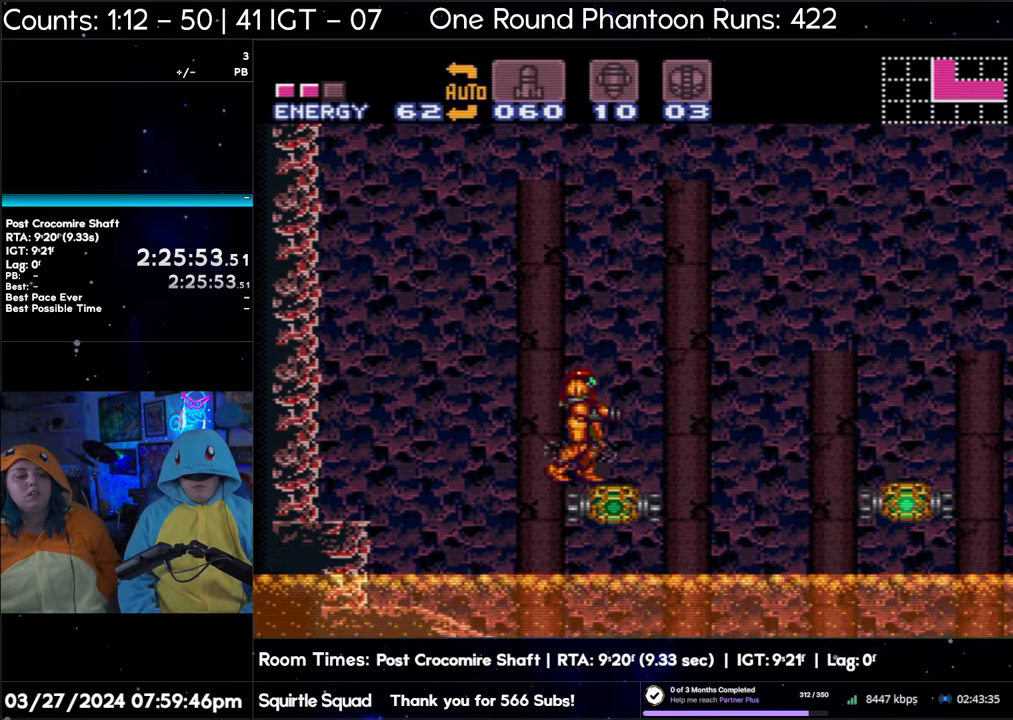
{"buttons": ["B"], "events": [[100, "B", "down"]]}
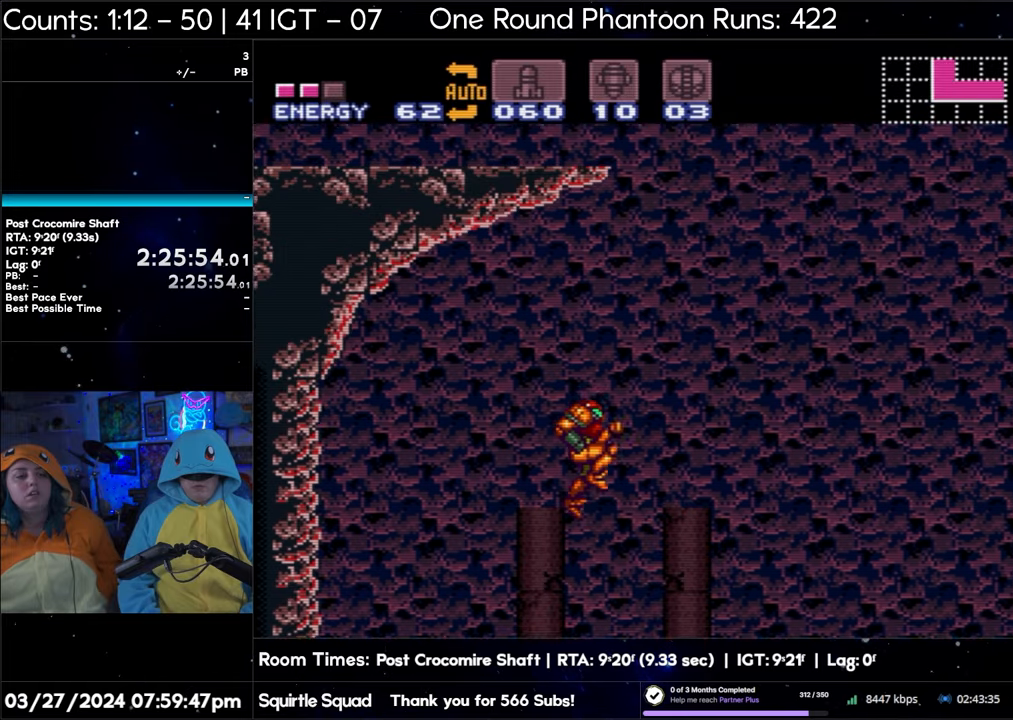
{"buttons": ["B"], "events": []}
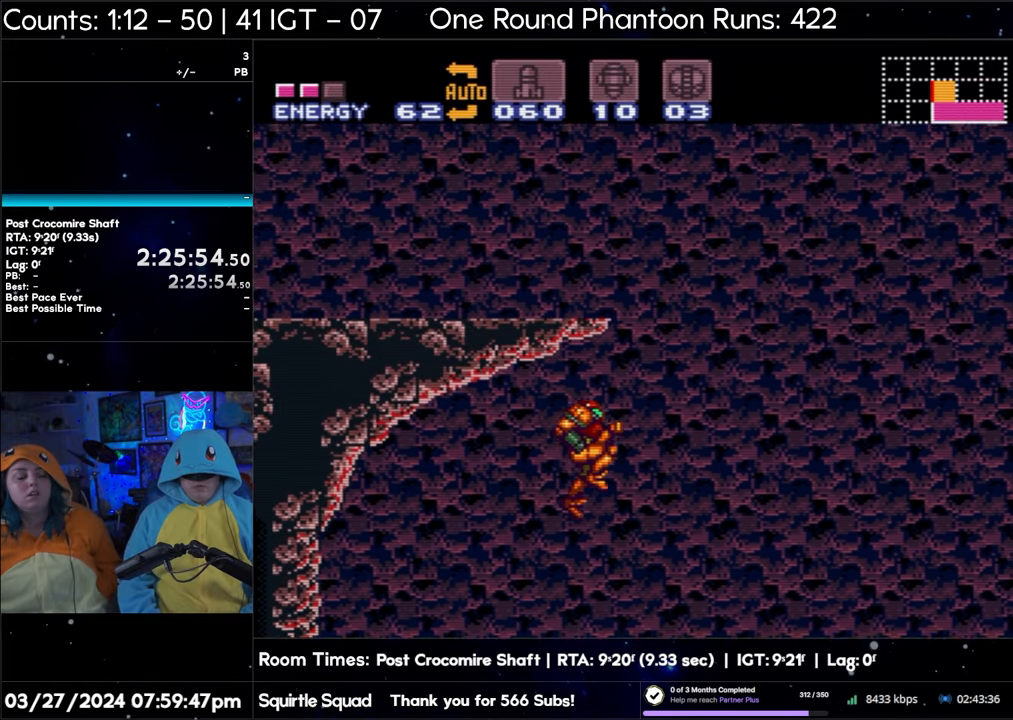
{"buttons": ["B"], "events": []}
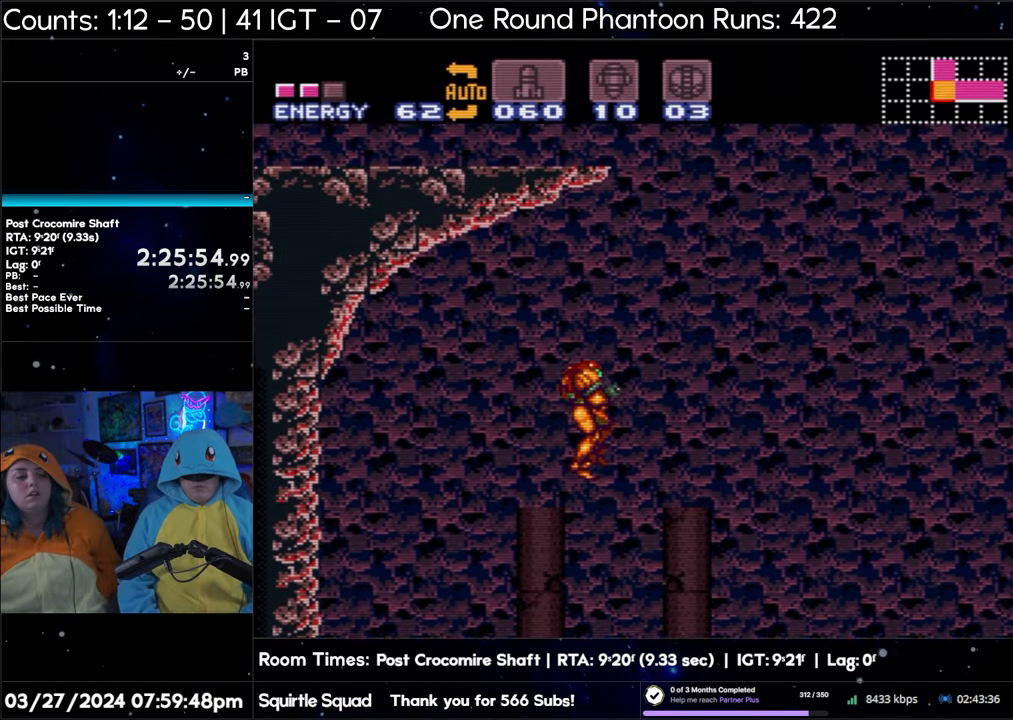
{"buttons": [], "events": [[383, "B", "up"]]}
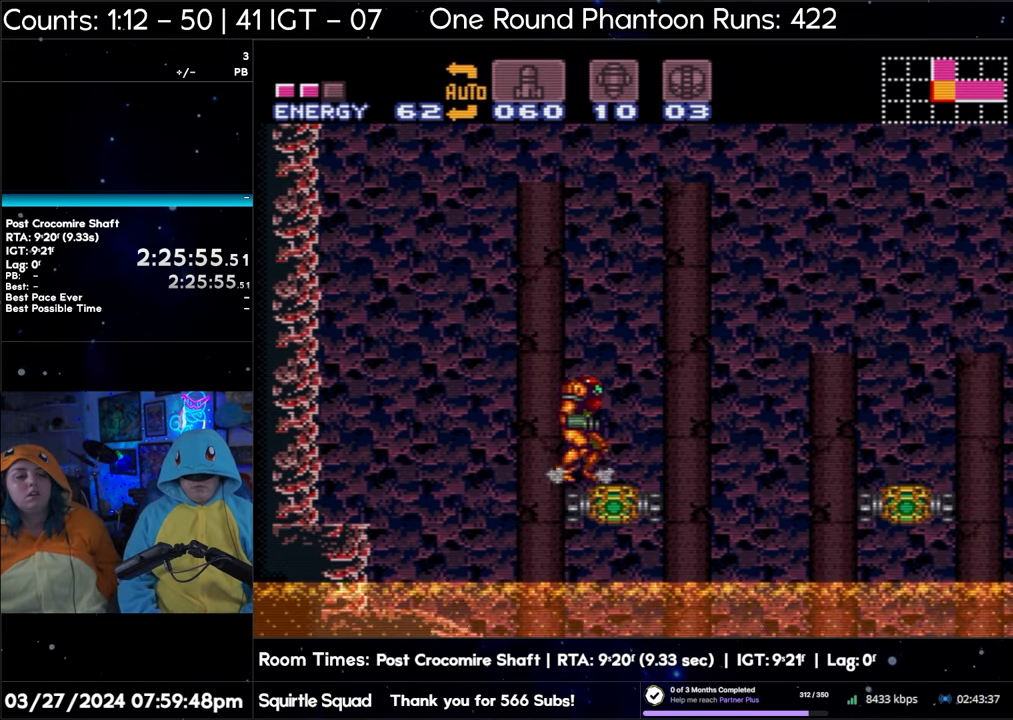
{"buttons": ["B", "DPAD_RIGHT"], "events": [[17, "A", "down"], [183, "DPAD_RIGHT", "down"], [400, "B", "down"], [467, "A", "up"]]}
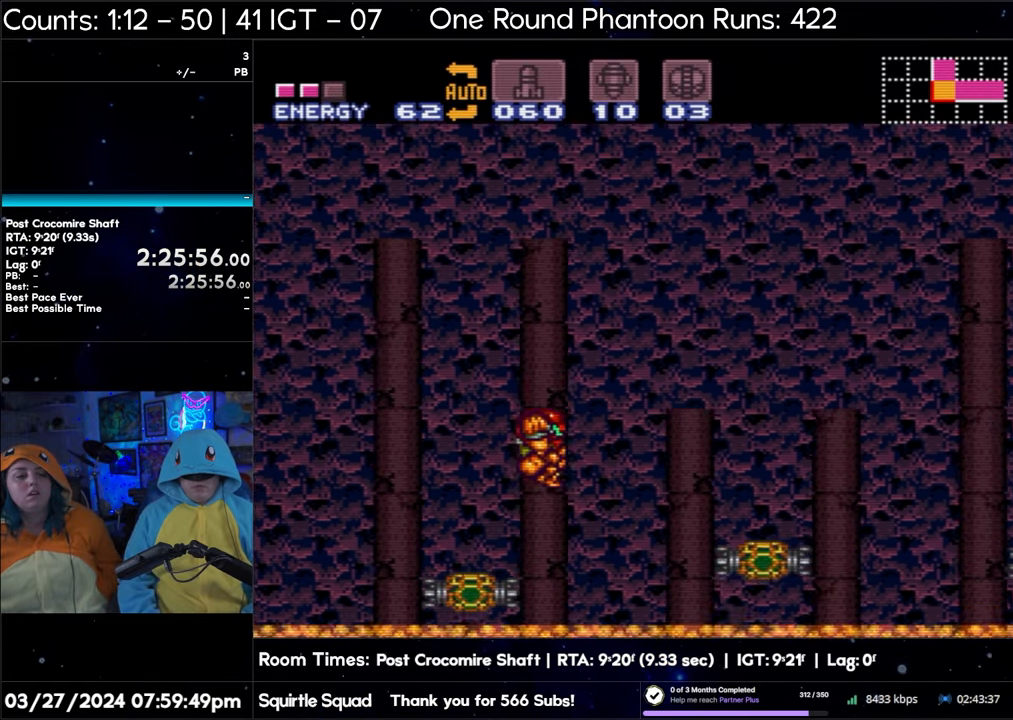
{"buttons": ["B"], "events": [[67, "DPAD_RIGHT", "up"], [117, "DPAD_LEFT", "down"], [200, "DPAD_LEFT", "up"]]}
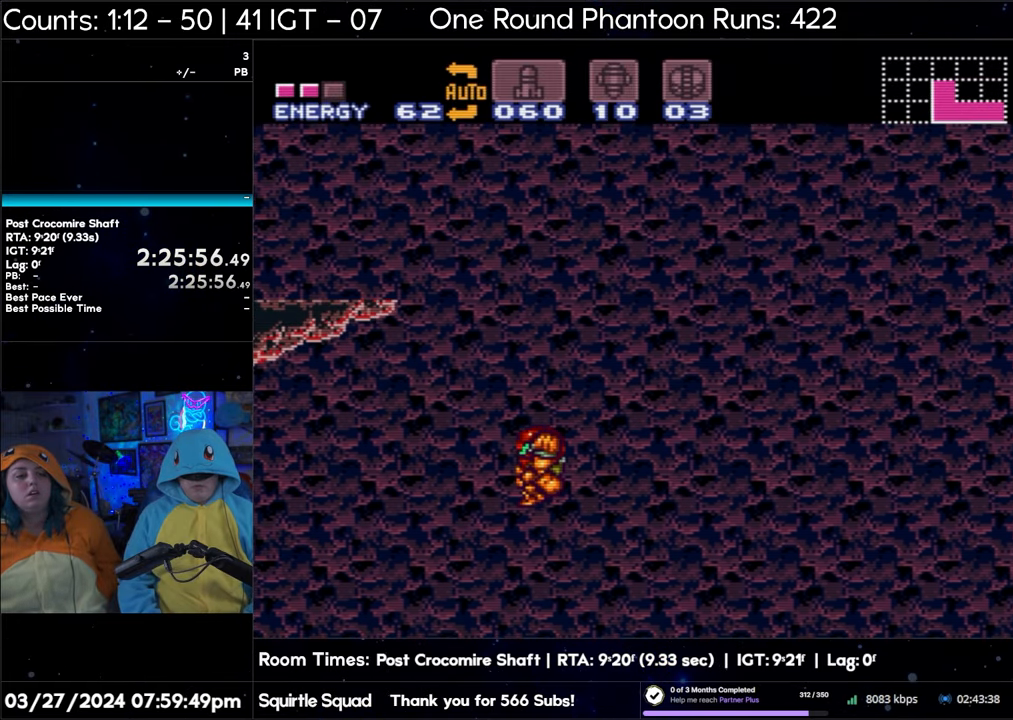
{"buttons": ["DPAD_RIGHT"], "events": [[433, "DPAD_RIGHT", "down"], [500, "B", "up"]]}
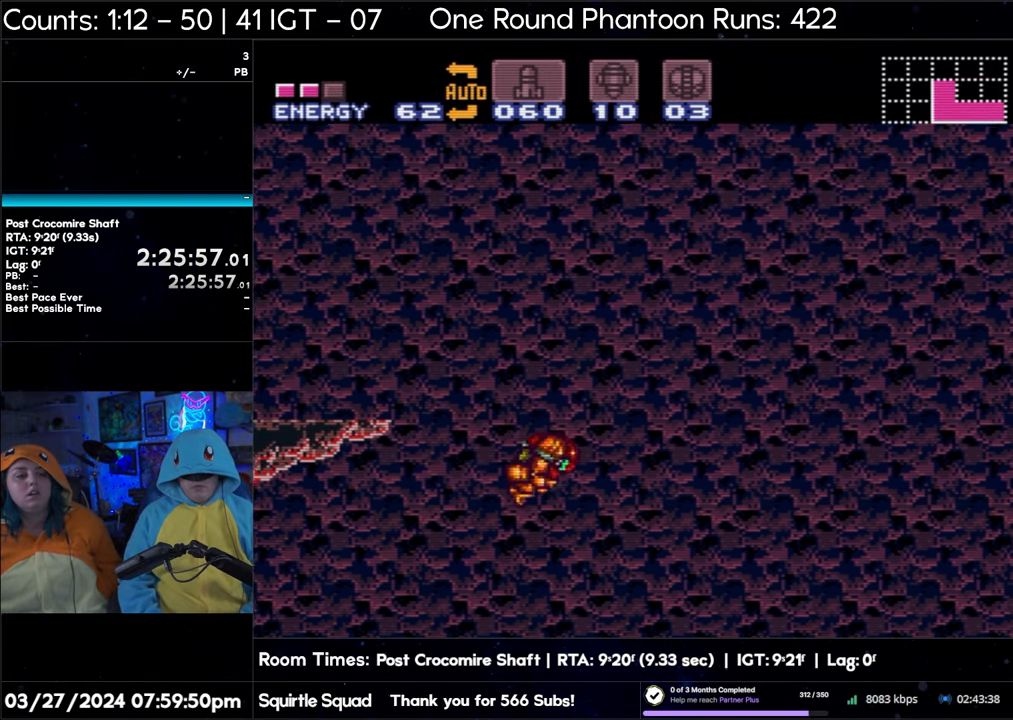
{"buttons": ["B", "DPAD_LEFT"], "events": [[17, "B", "down"], [50, "DPAD_RIGHT", "up"], [117, "DPAD_LEFT", "down"]]}